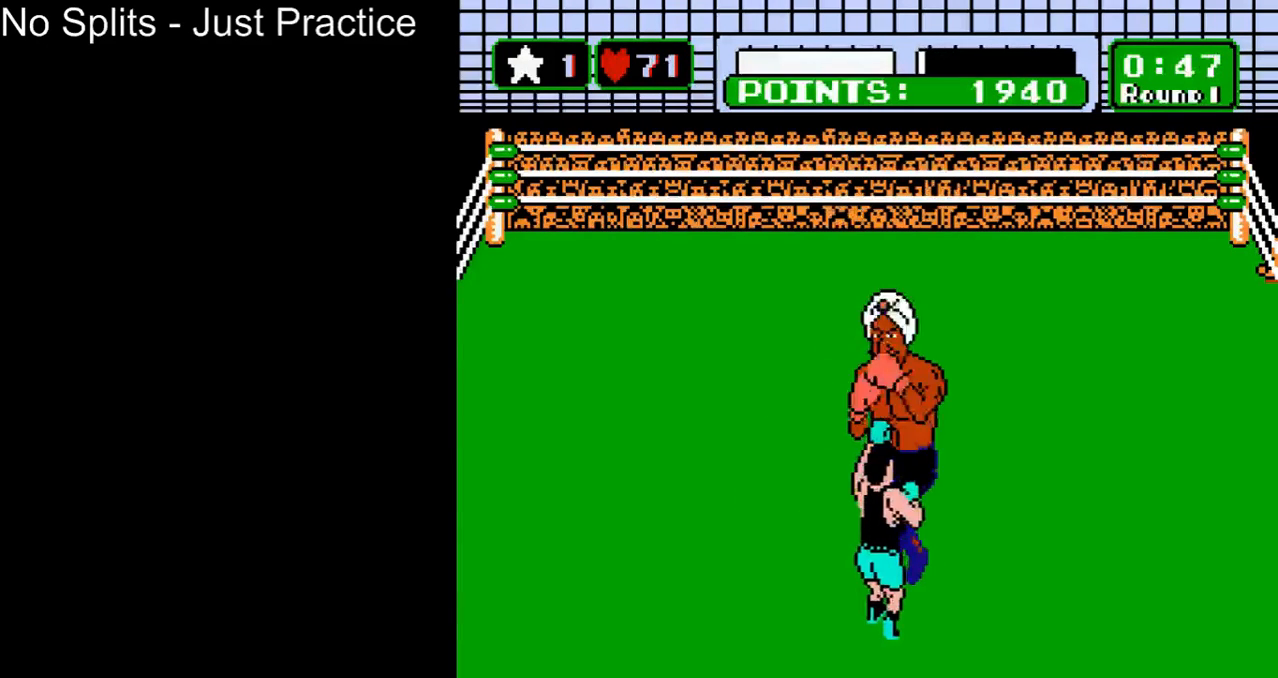
Gameplay with a controller (Nintendo layout); each line is a JSON object with the inputs held at the frame after it. "events" lists button and stick changes between this image and that frame as [ms after this image, input, new state], when the widget could be followed in between. Not read: L3 R3.
{"buttons": ["B", "DPAD_UP"], "events": [[67, "DPAD_UP", "down"]]}
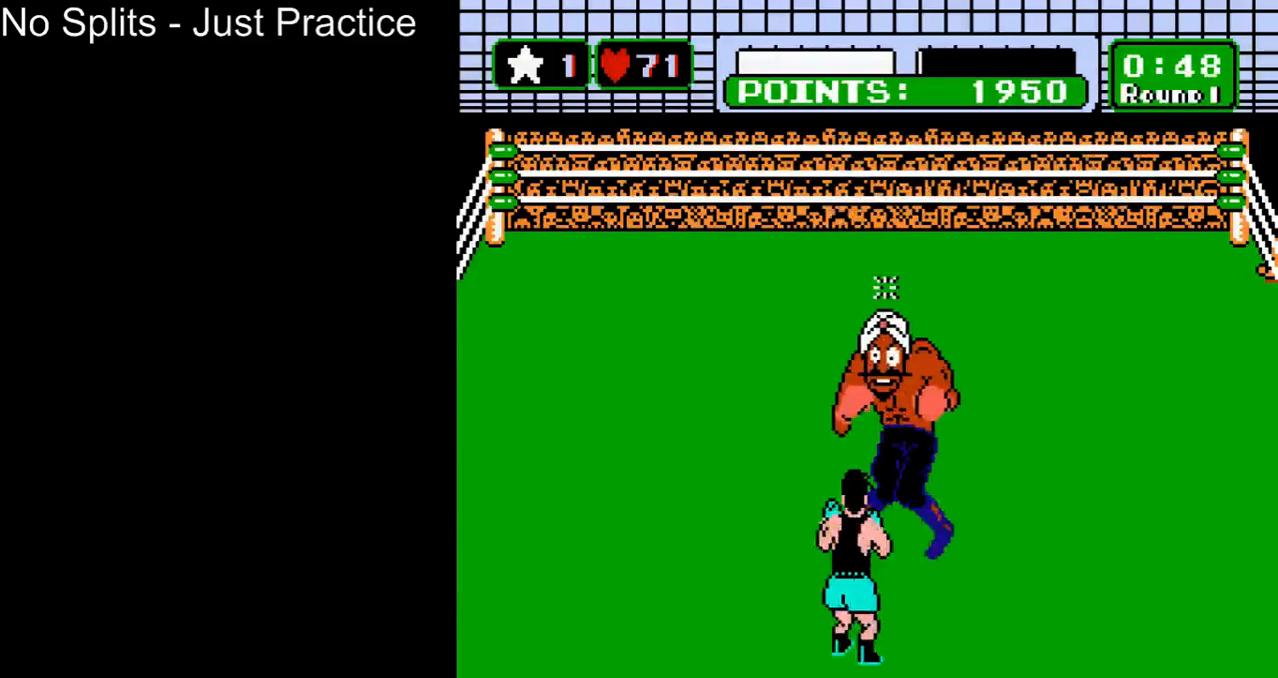
{"buttons": [], "events": [[233, "B", "up"], [267, "DPAD_UP", "up"]]}
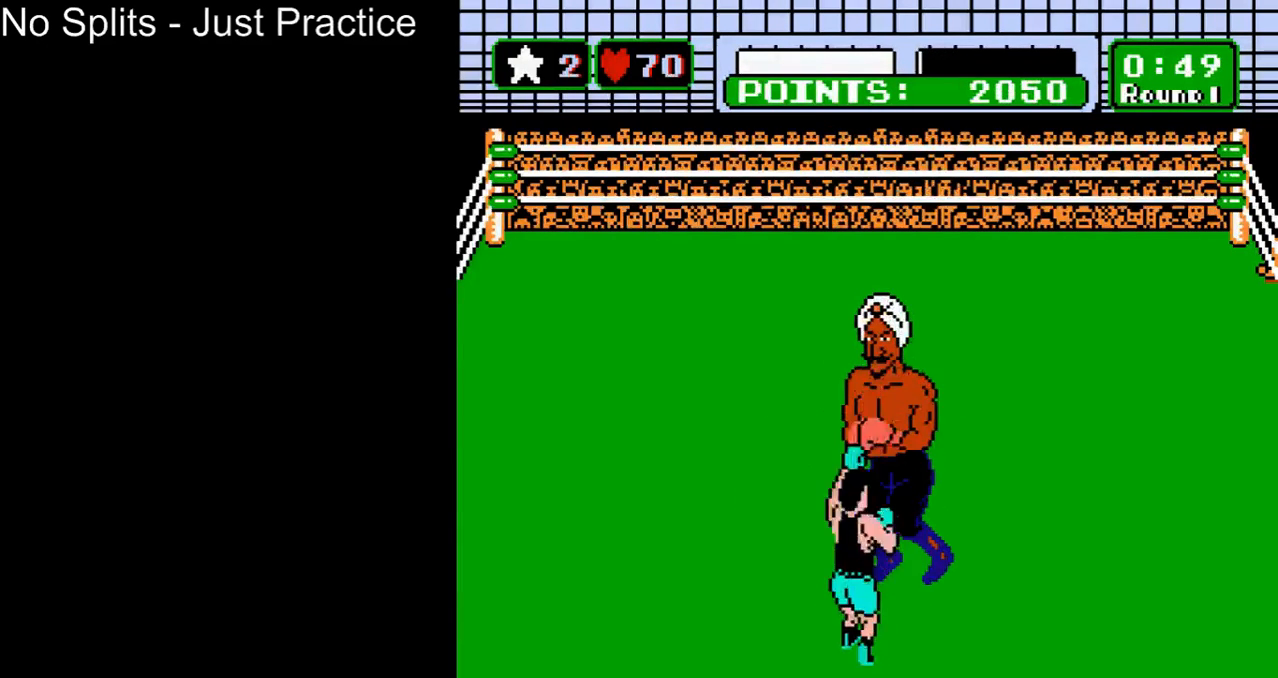
{"buttons": ["B", "DPAD_UP"], "events": [[67, "DPAD_LEFT", "down"], [233, "DPAD_LEFT", "up"], [300, "B", "down"], [300, "DPAD_UP", "down"]]}
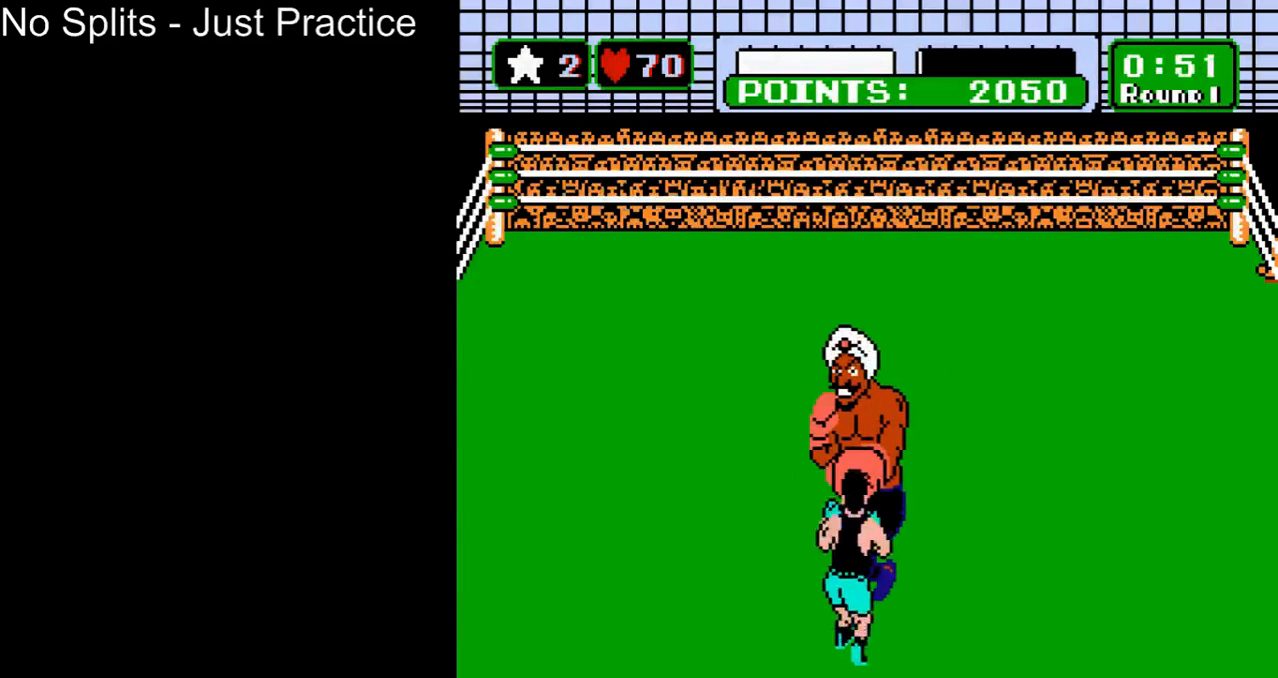
{"buttons": [], "events": [[267, "B", "up"], [300, "DPAD_UP", "up"]]}
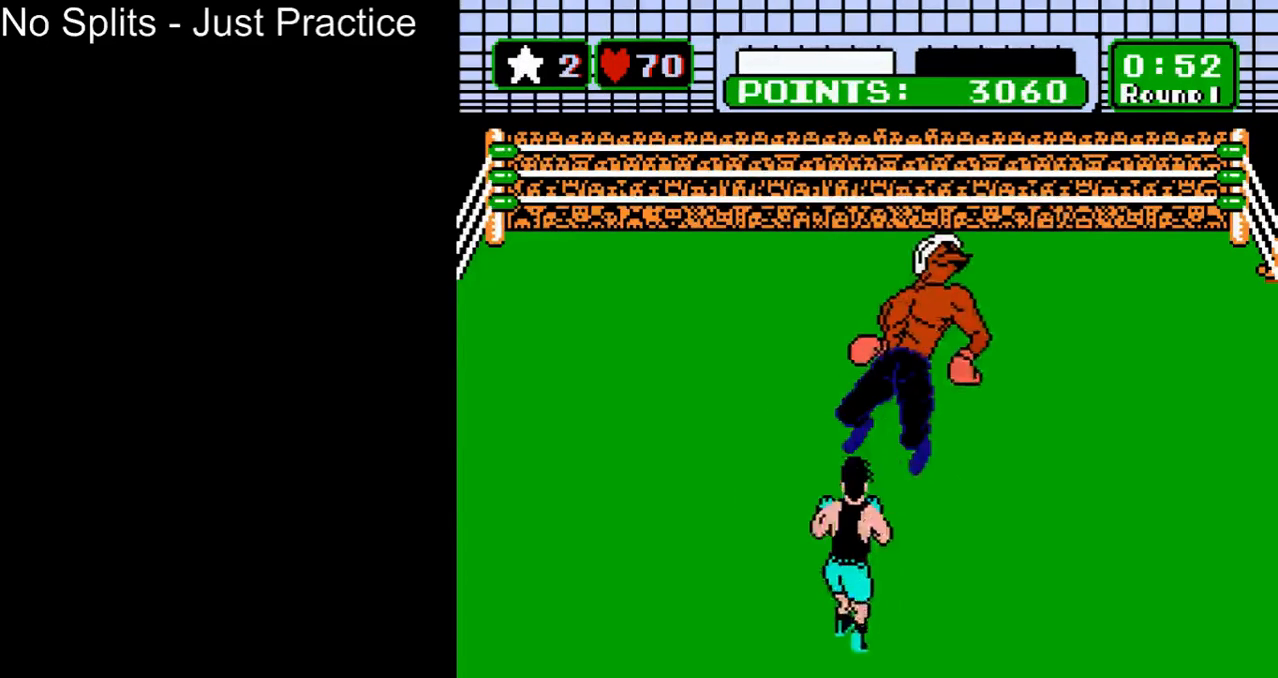
{"buttons": [], "events": []}
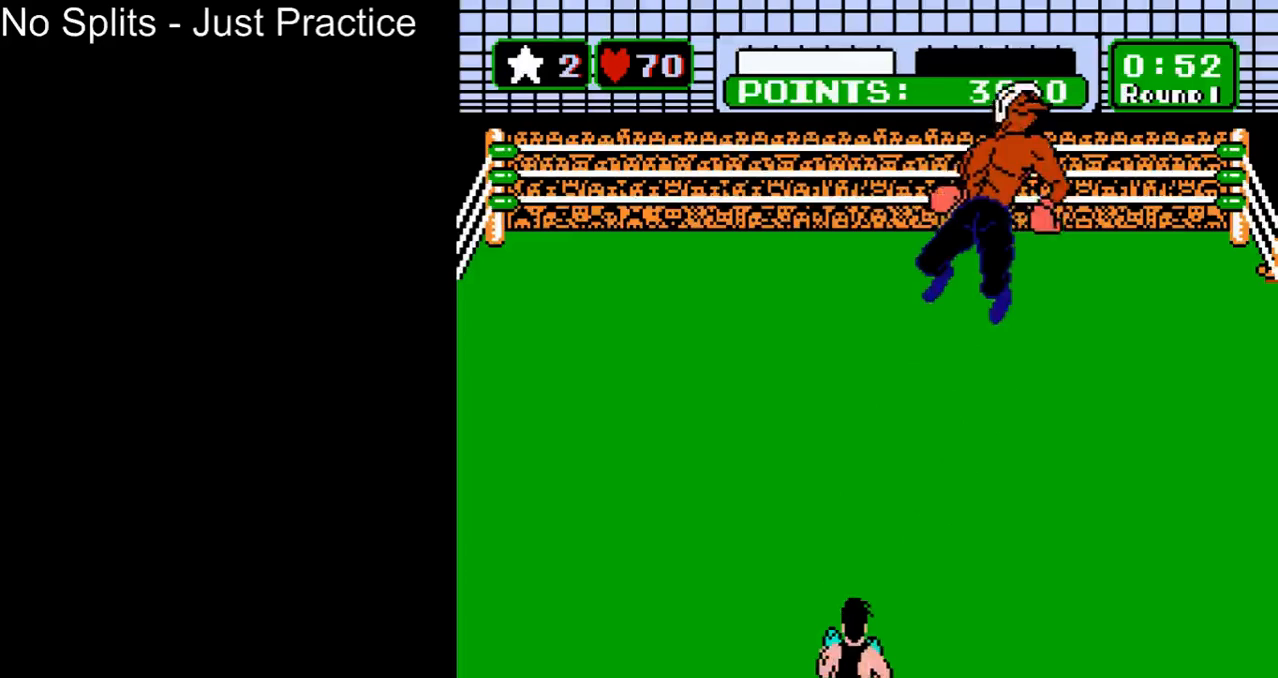
{"buttons": [], "events": []}
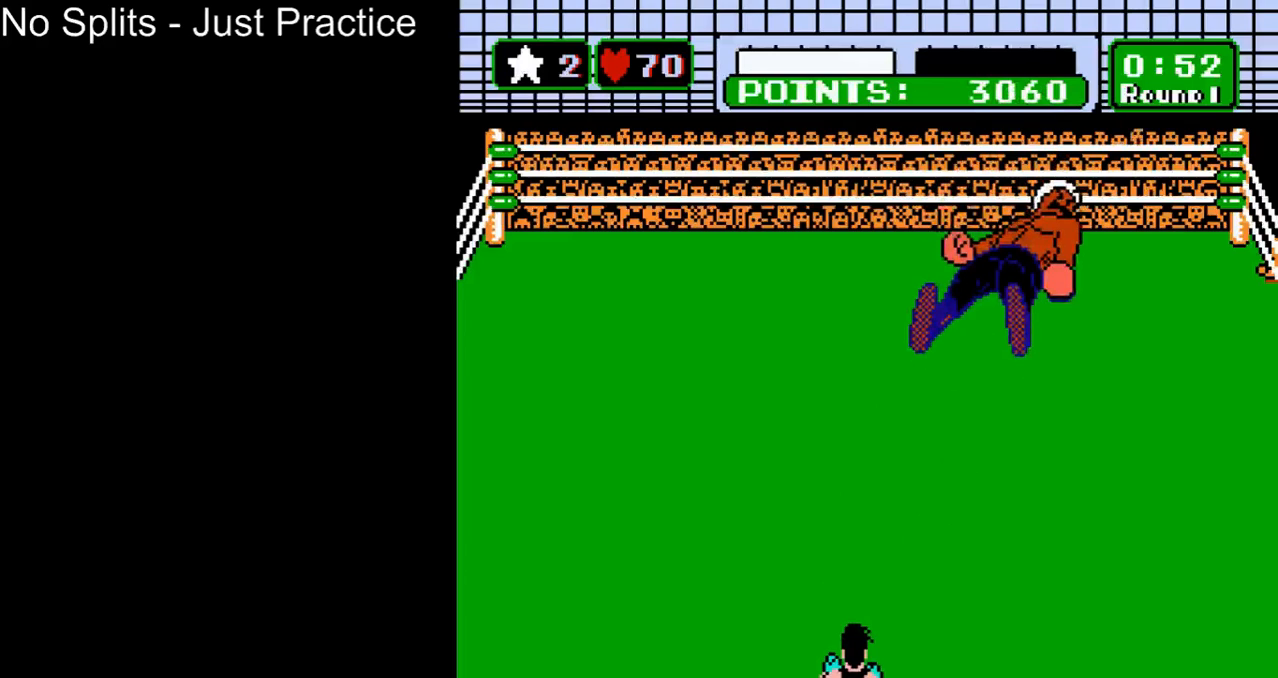
{"buttons": [], "events": []}
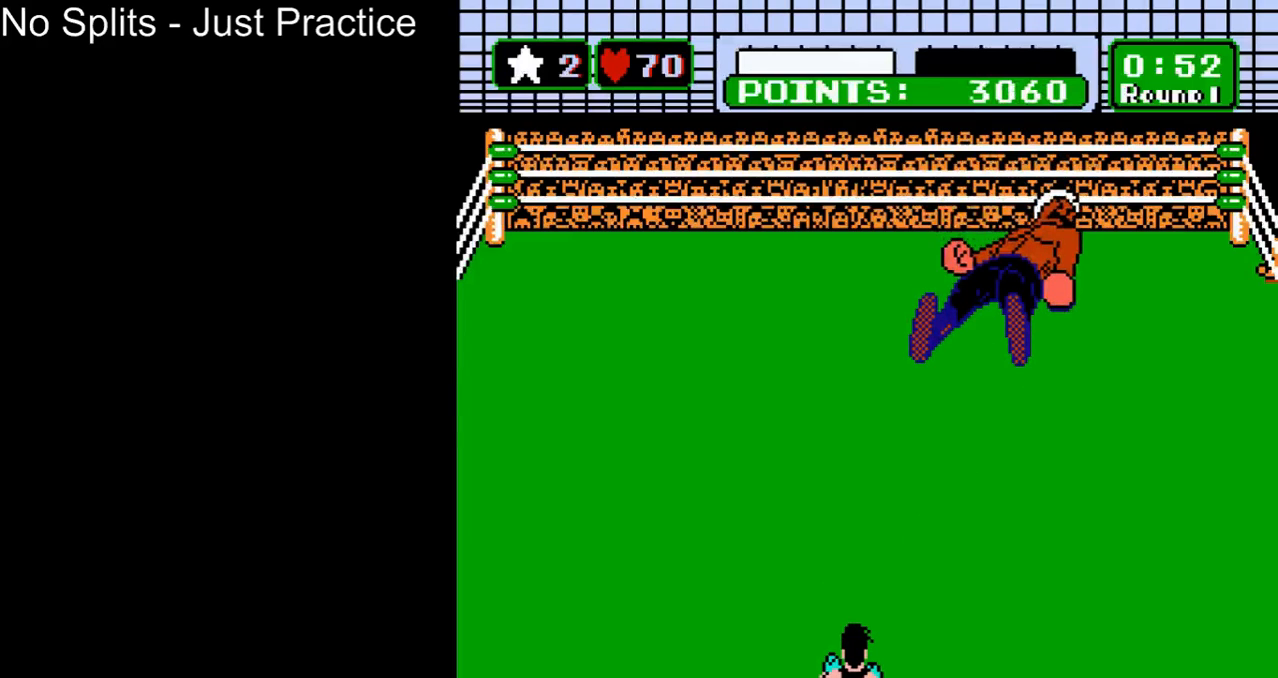
{"buttons": [], "events": []}
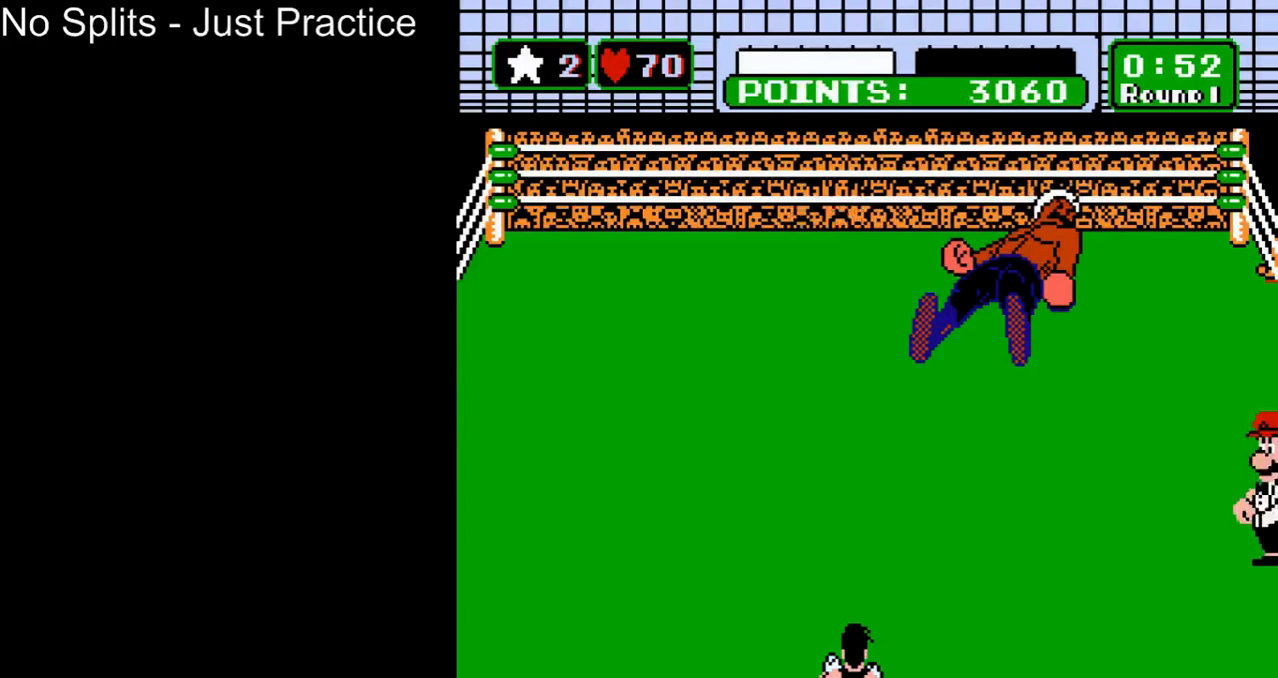
{"buttons": [], "events": []}
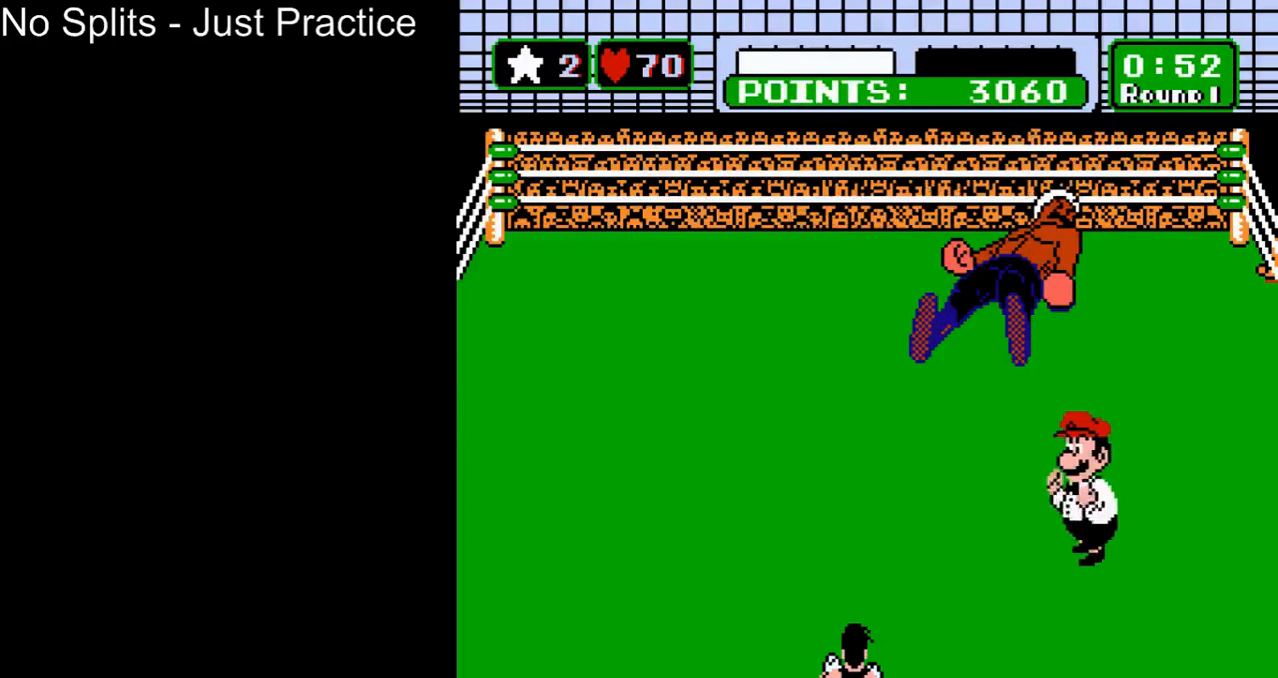
{"buttons": [], "events": []}
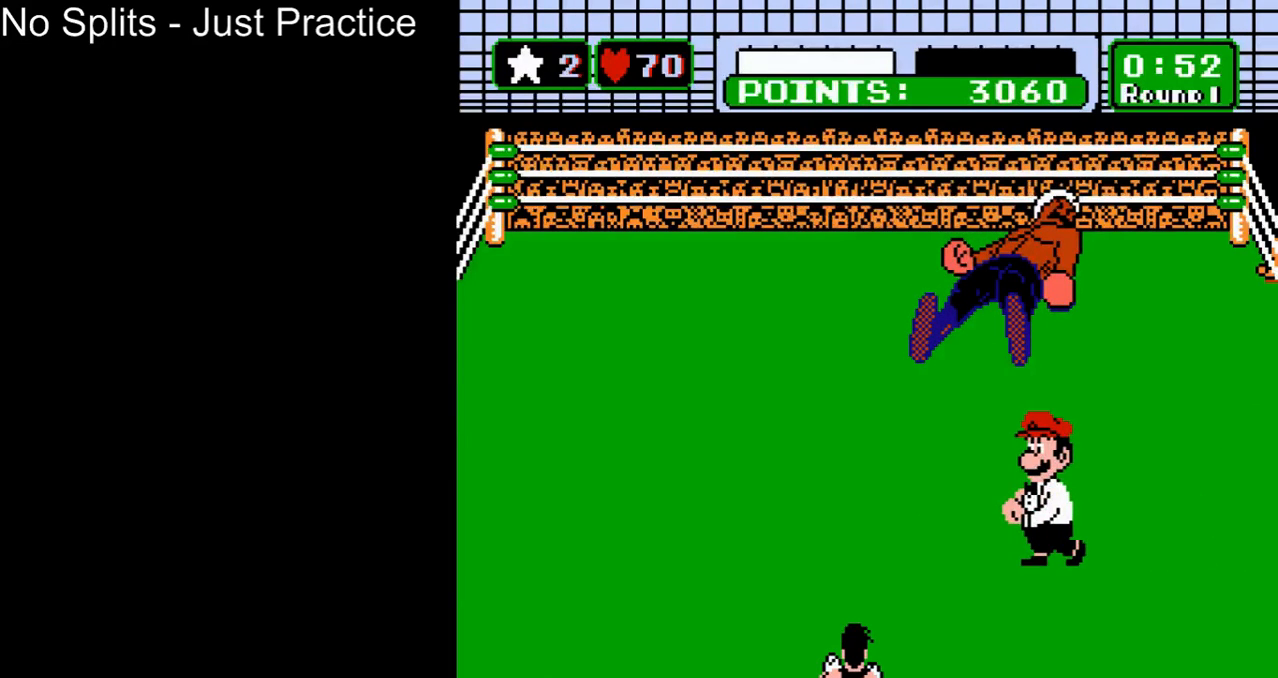
{"buttons": [], "events": []}
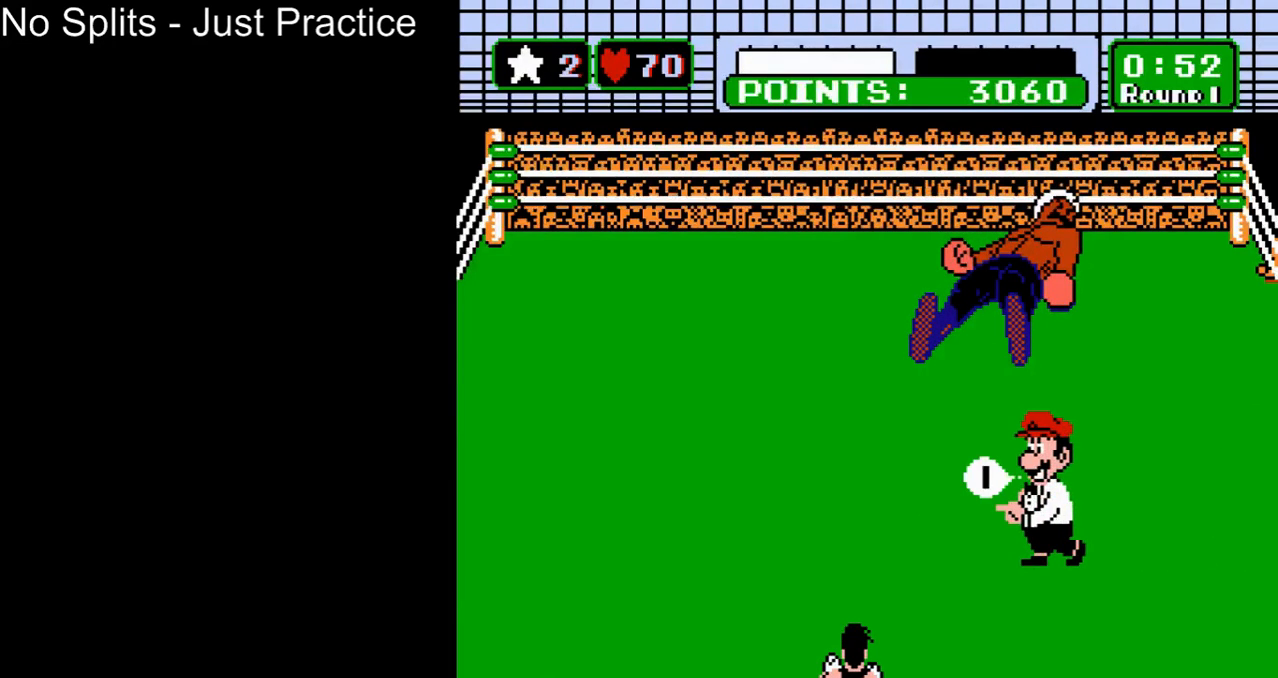
{"buttons": [], "events": []}
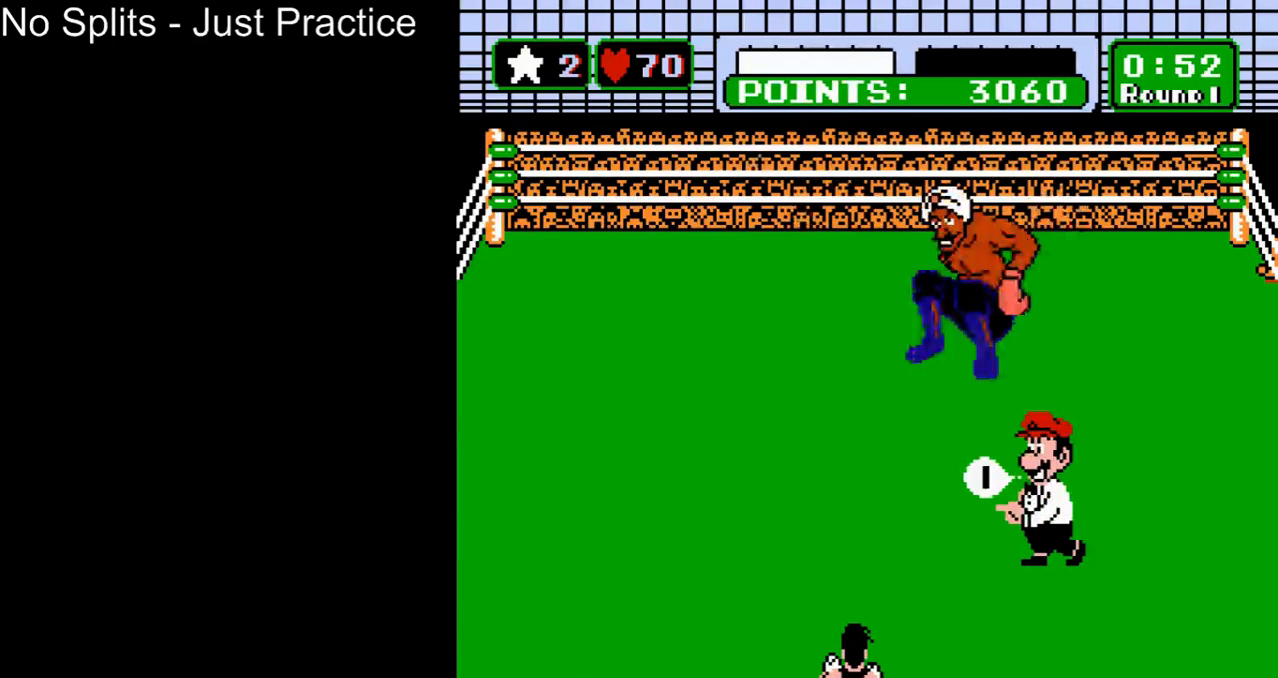
{"buttons": [], "events": []}
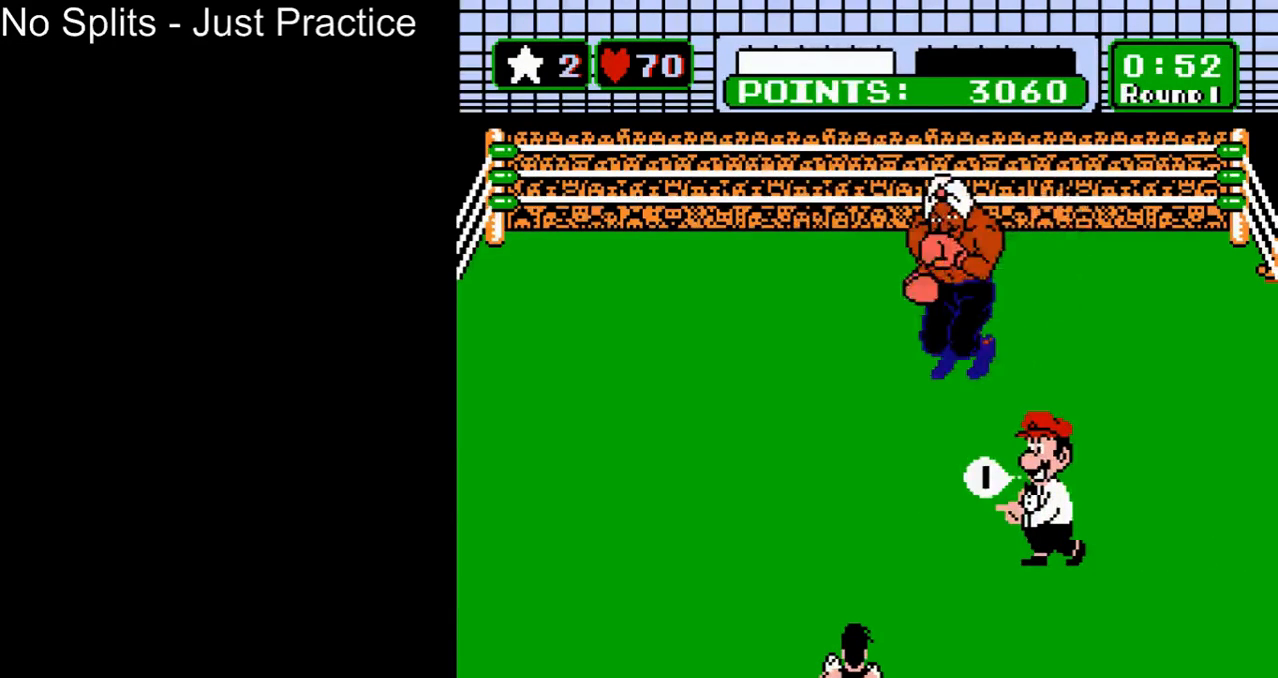
{"buttons": [], "events": []}
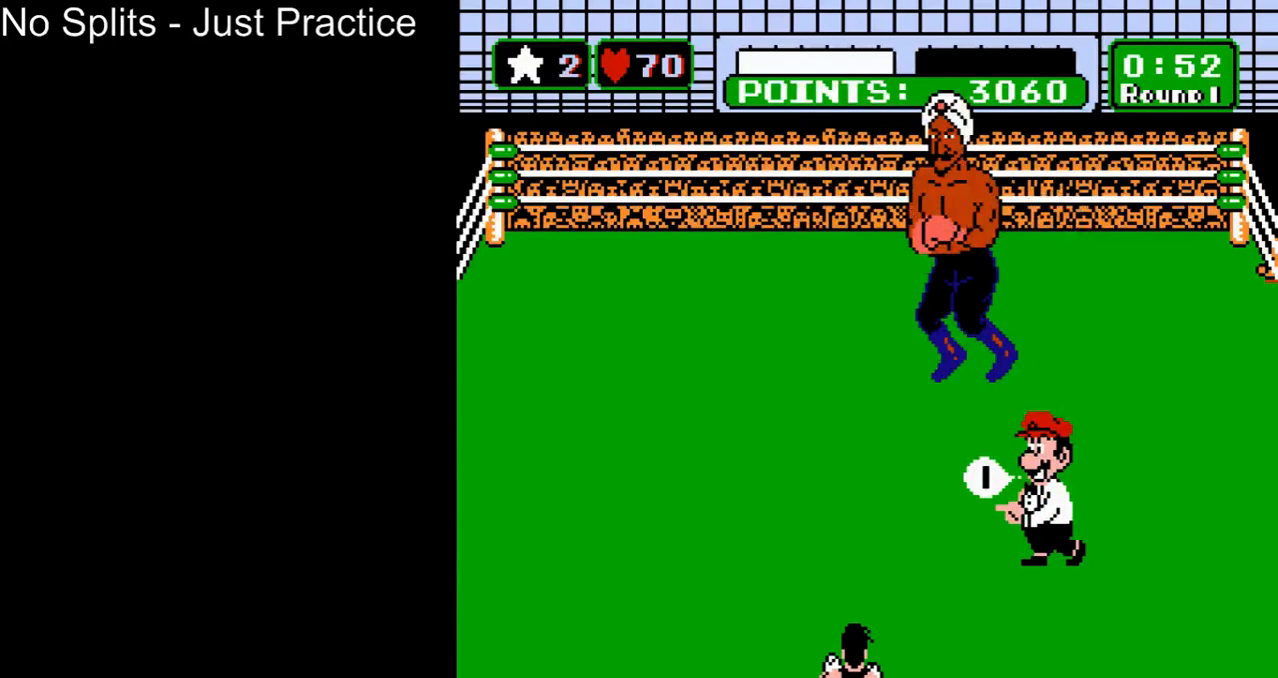
{"buttons": [], "events": [[233, "START", "down"], [300, "START", "up"], [433, "START", "down"], [500, "START", "up"]]}
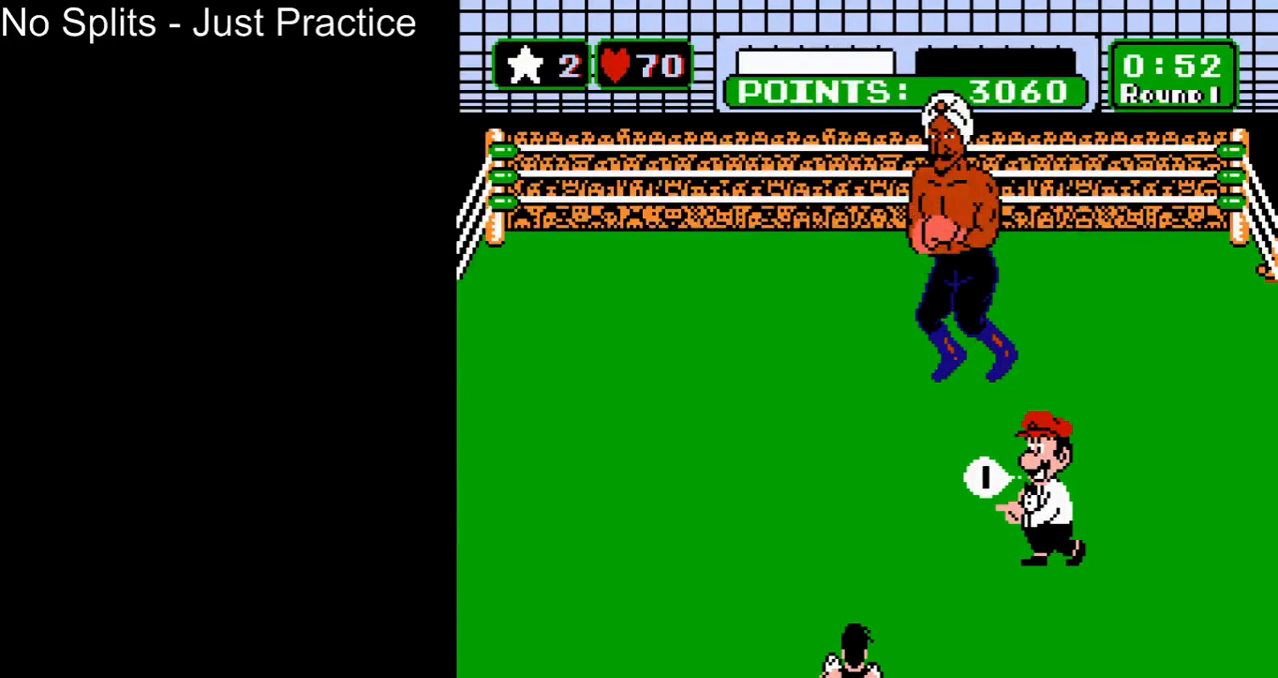
{"buttons": [], "events": [[67, "START", "down"], [200, "START", "up"], [233, "START", "down"], [267, "START", "up"], [300, "START", "down"], [333, "START", "up"], [400, "START", "down"], [500, "START", "up"]]}
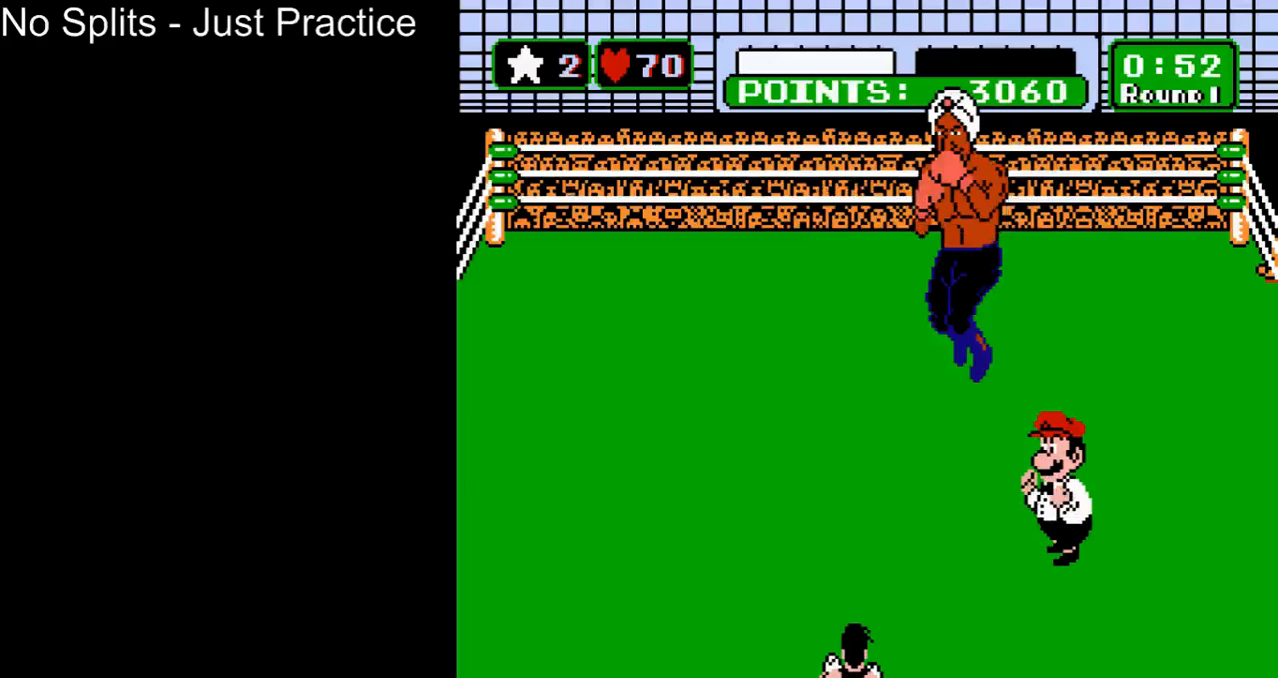
{"buttons": [], "events": [[67, "START", "down"], [167, "START", "up"], [267, "START", "down"], [333, "START", "up"], [433, "START", "down"], [500, "START", "up"]]}
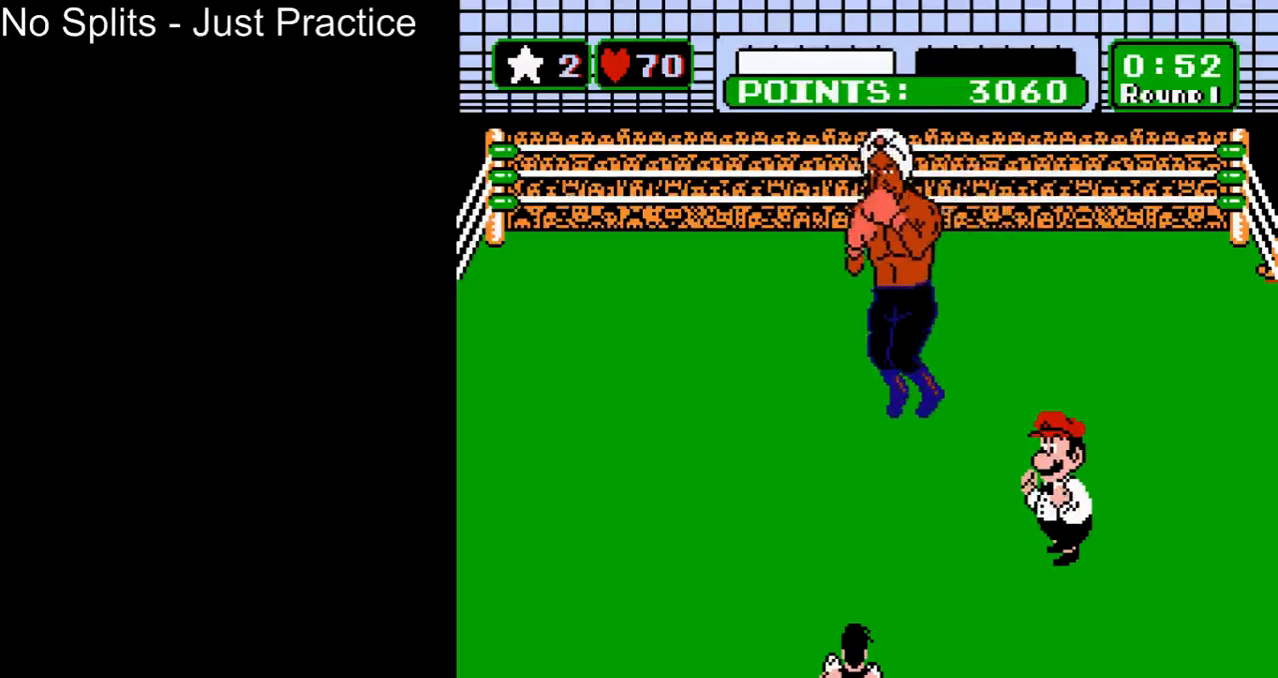
{"buttons": ["START"], "events": [[67, "START", "down"]]}
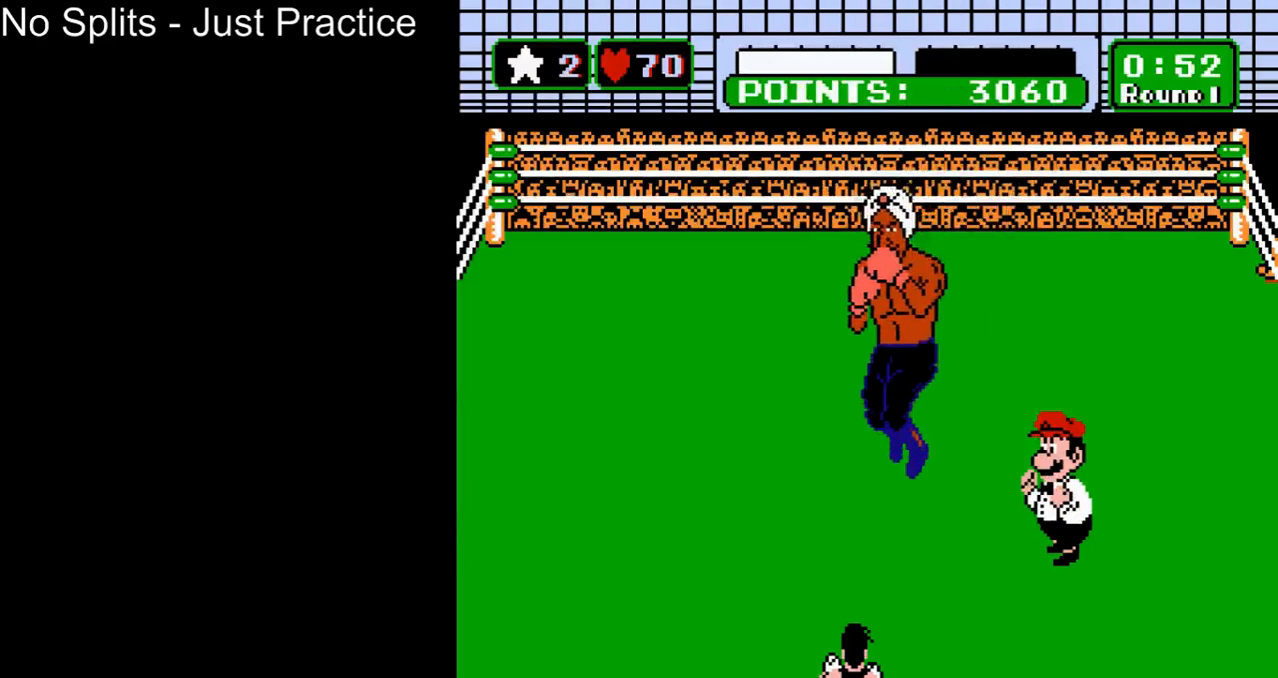
{"buttons": ["START"], "events": []}
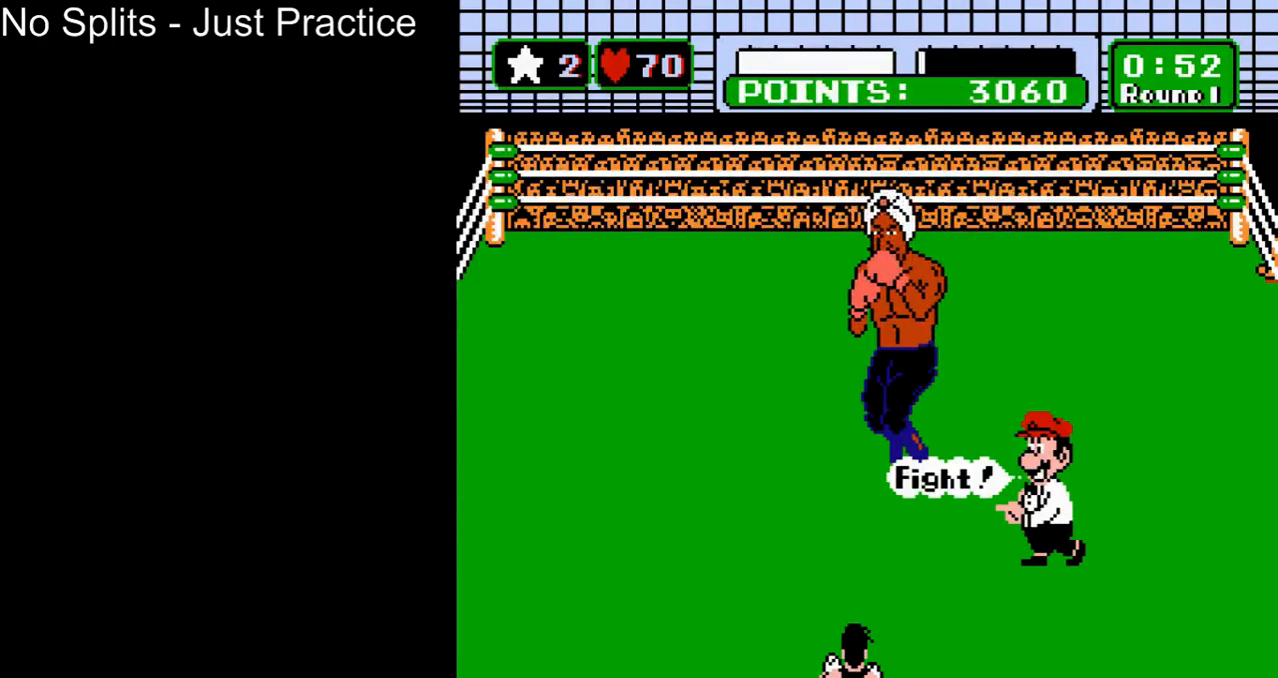
{"buttons": ["START"], "events": []}
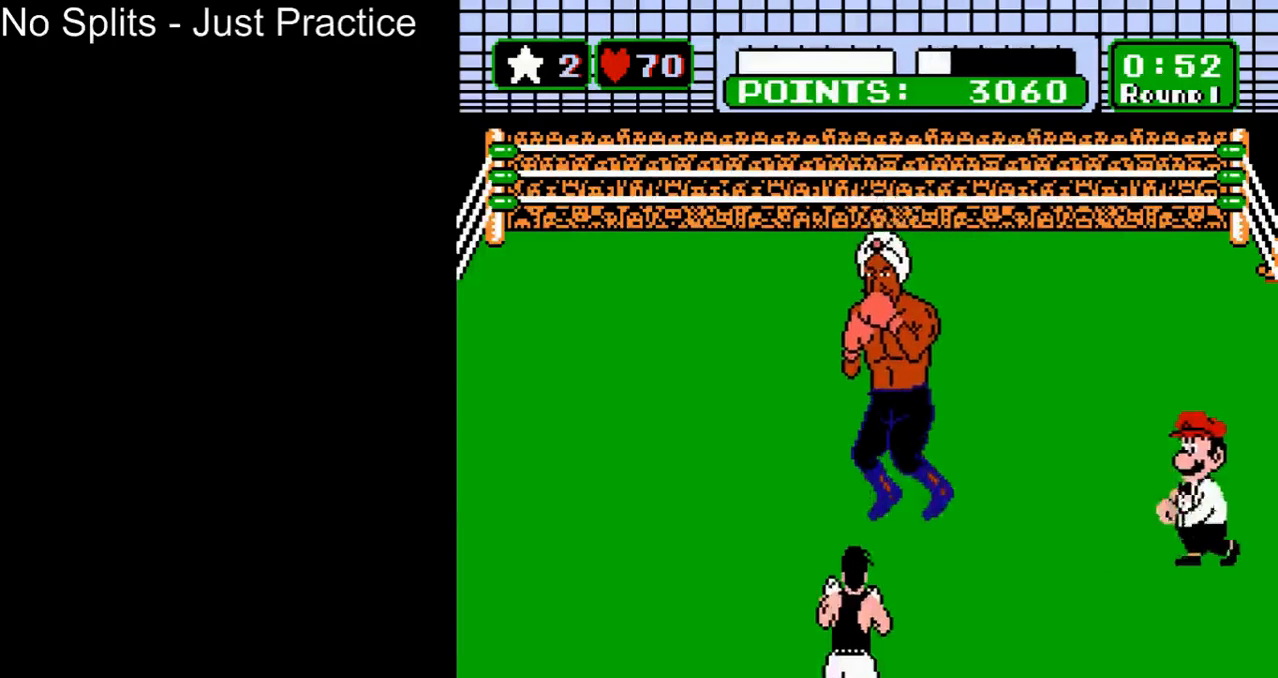
{"buttons": ["START"], "events": []}
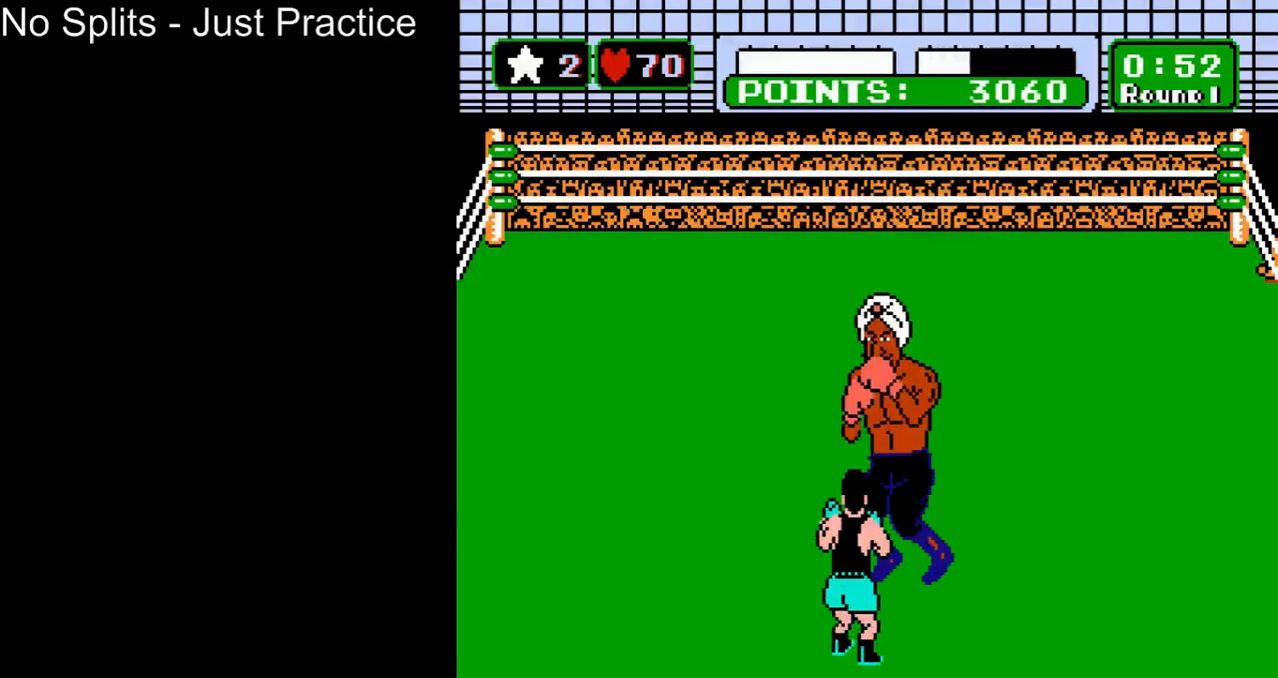
{"buttons": ["START"], "events": []}
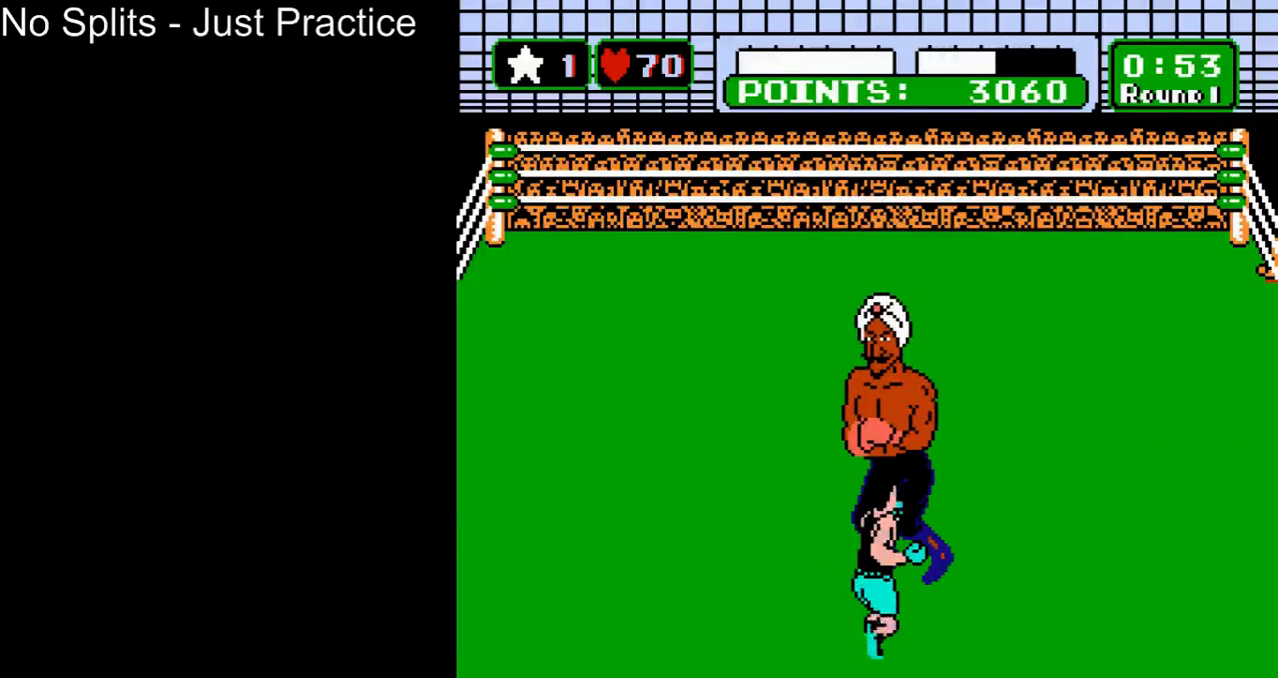
{"buttons": ["START"], "events": []}
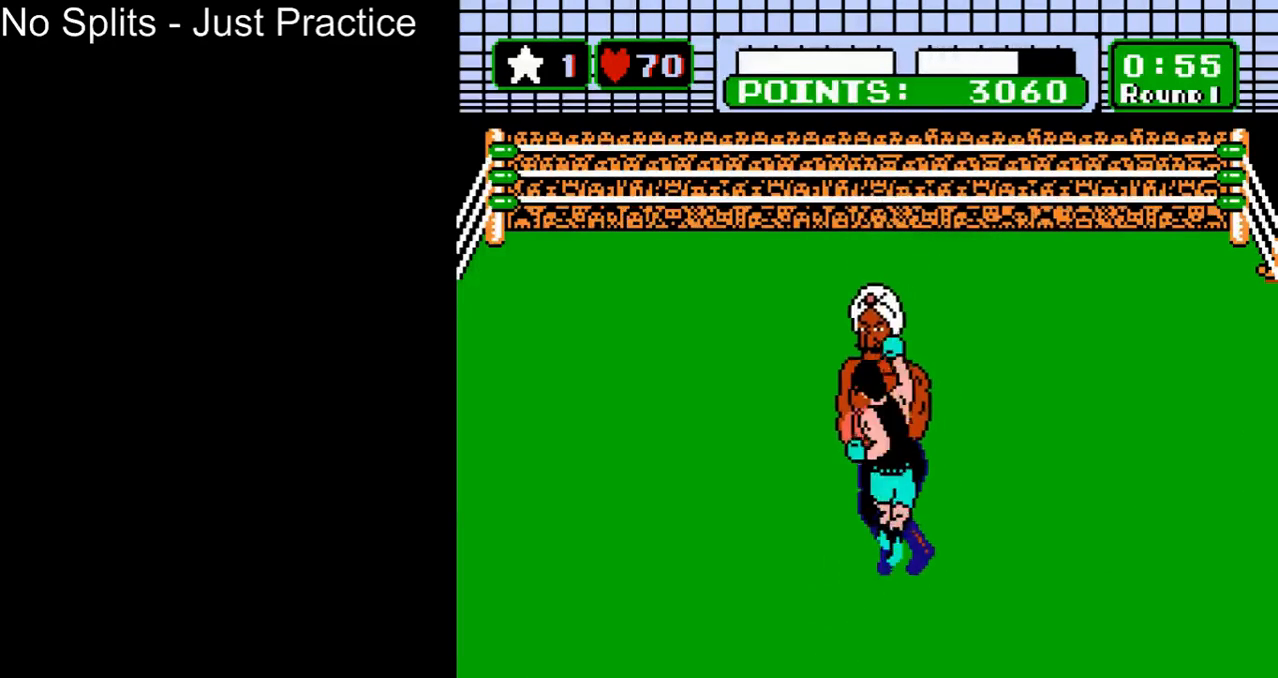
{"buttons": [], "events": [[200, "START", "up"]]}